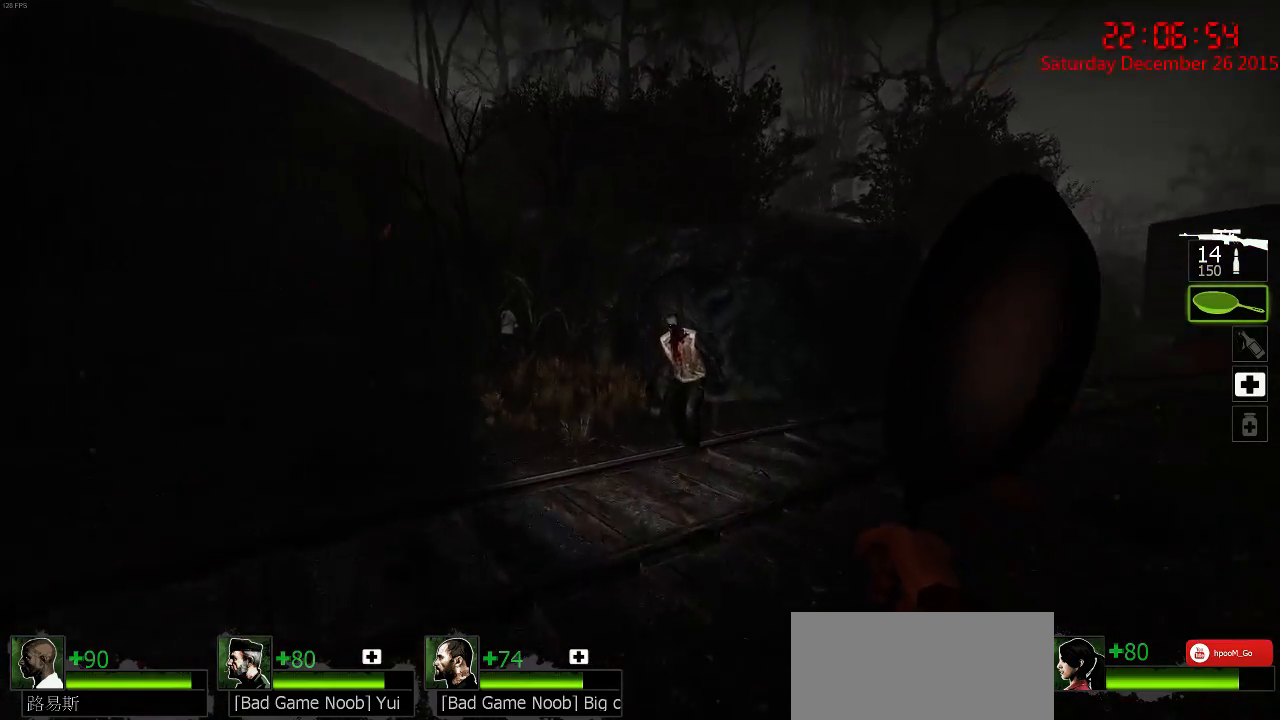
Gameplay with keyboard and mouse; each line is a JSON object with the keys and mouse buttons held at the frame after it. "events" lists presses ("down") and releases ("up") of "1", "2", "3", "4", "5", "a", "c", "caps_lock", "ctrl", "d", "e", "f", "g", "q", "r", "s", "shift", "space", "tab", "w", "x", "z", "mouse_left" and "mouse_right" between this image and that frame as [ms after this image, input, new state], when the widget could be followed in between. "mouse_left", "mouse_right" = the "left", "right" buttons of the "mouse" list. No other keys are recorded. Mouse movement is not recorded.
{"keys": ["w"], "mouse": [], "events": []}
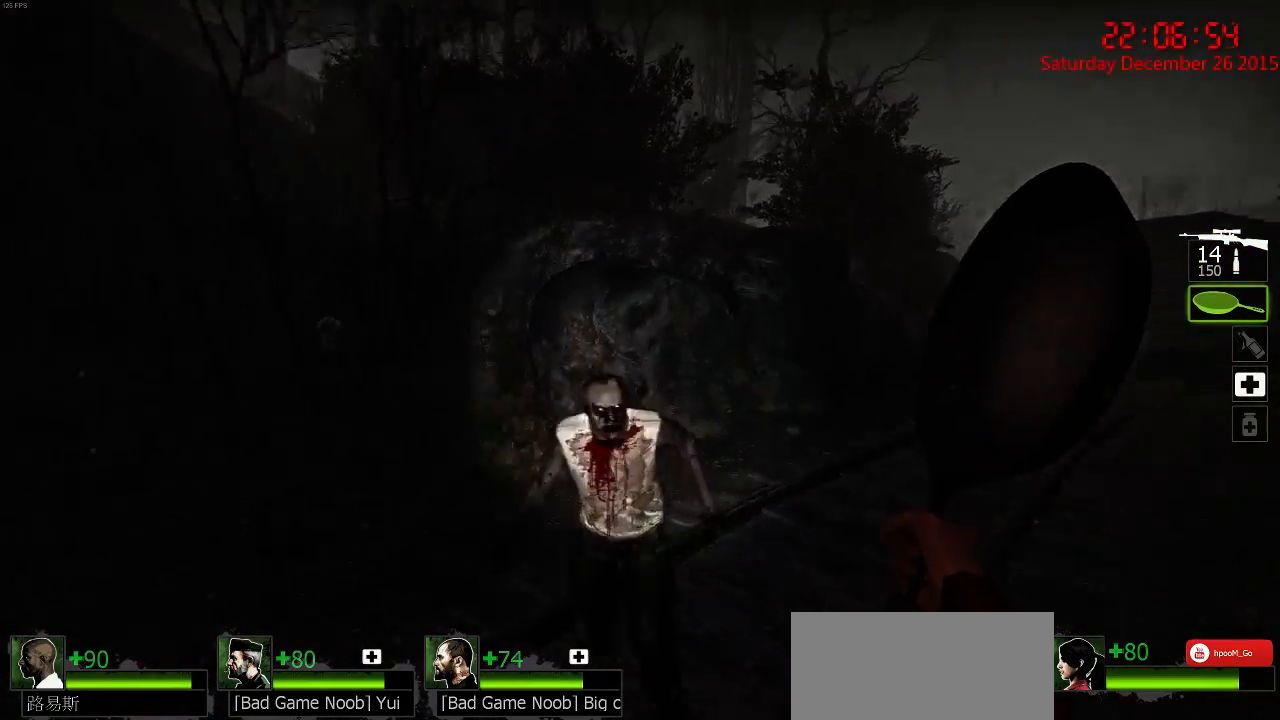
{"keys": ["a"], "mouse": [], "events": [[17, "mouse_left", "down"], [84, "a", "down"], [117, "w", "up"], [250, "s", "down"], [400, "mouse_left", "up"], [400, "s", "up"]]}
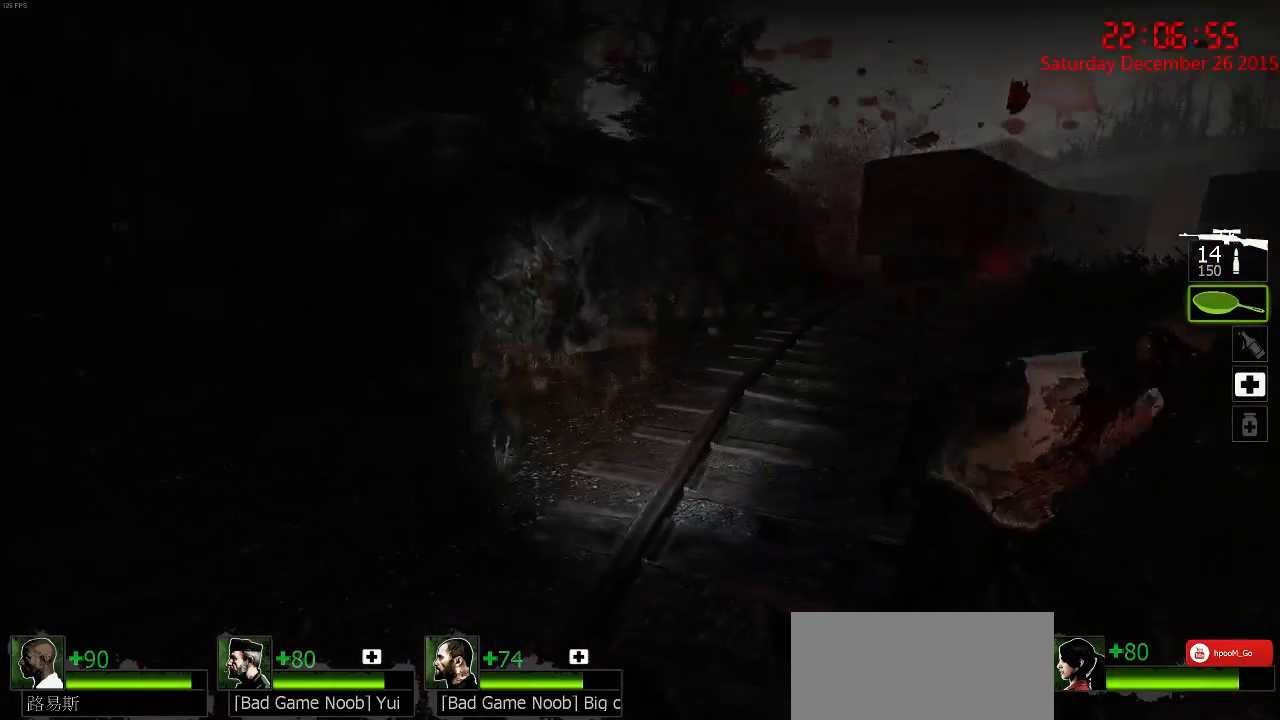
{"keys": ["w"], "mouse": [], "events": [[67, "w", "down"], [167, "a", "up"]]}
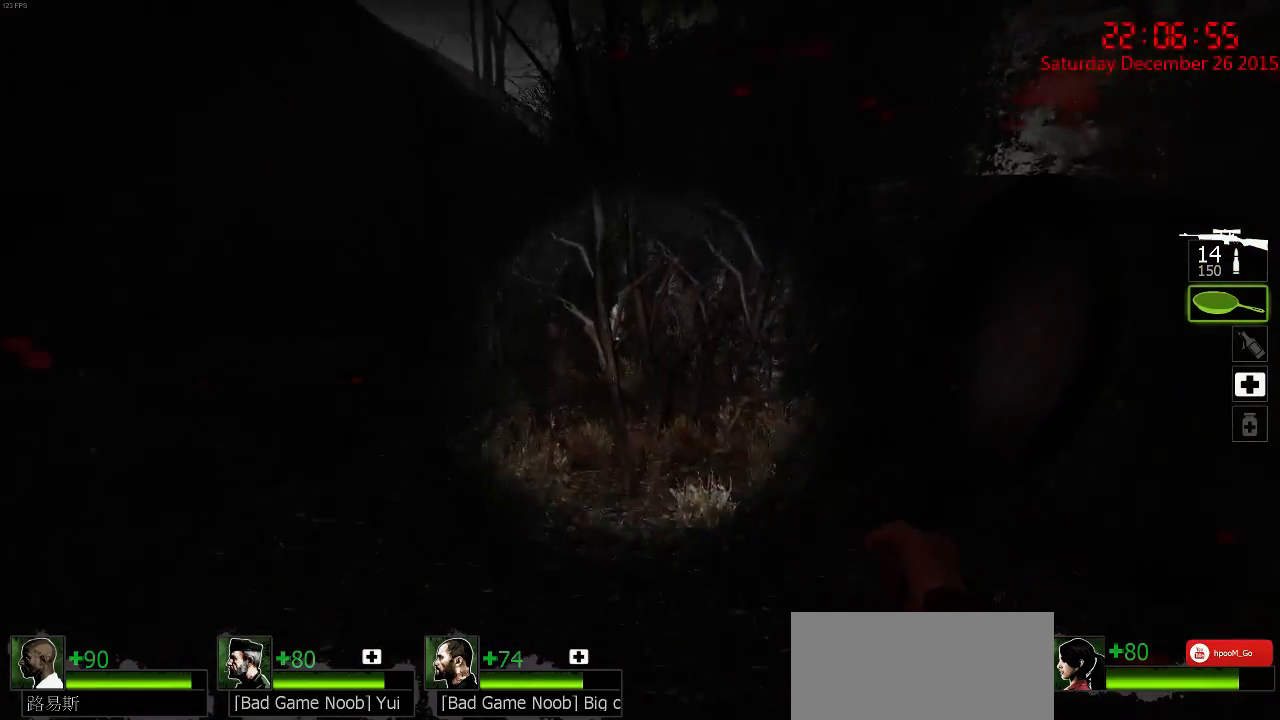
{"keys": ["w"], "mouse": [], "events": [[134, "a", "down"], [300, "a", "up"]]}
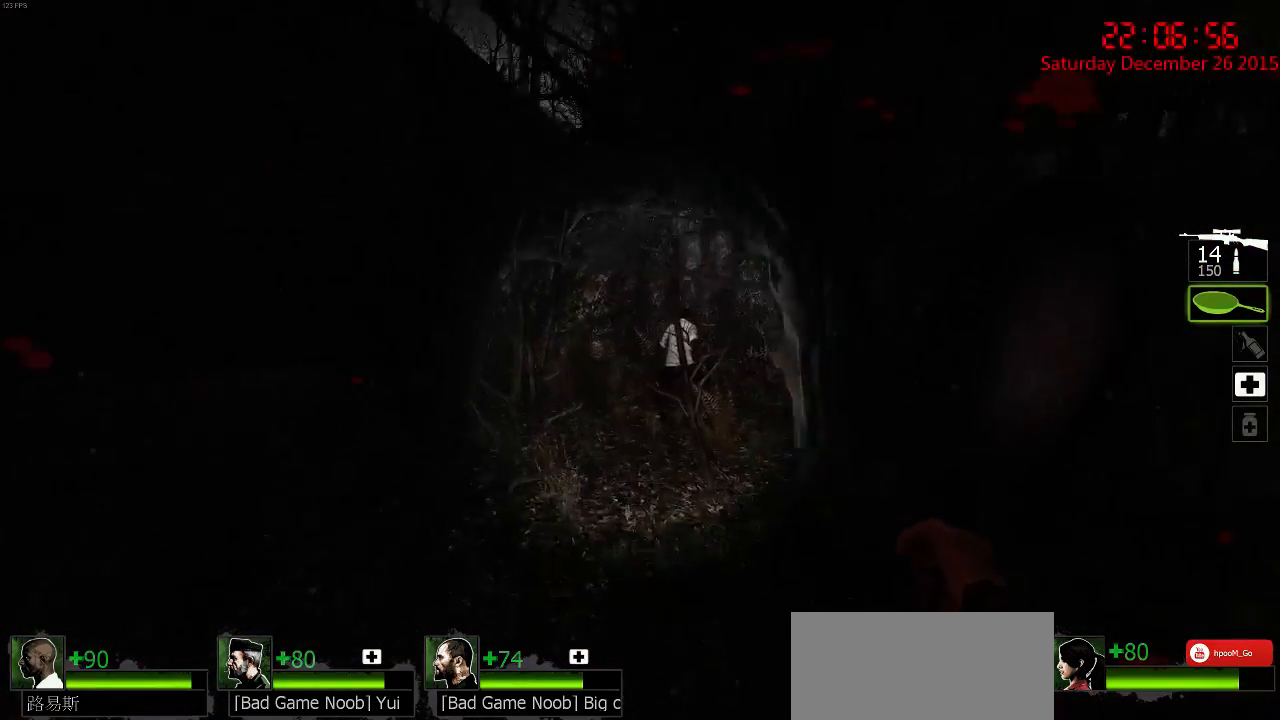
{"keys": ["w"], "mouse": [], "events": []}
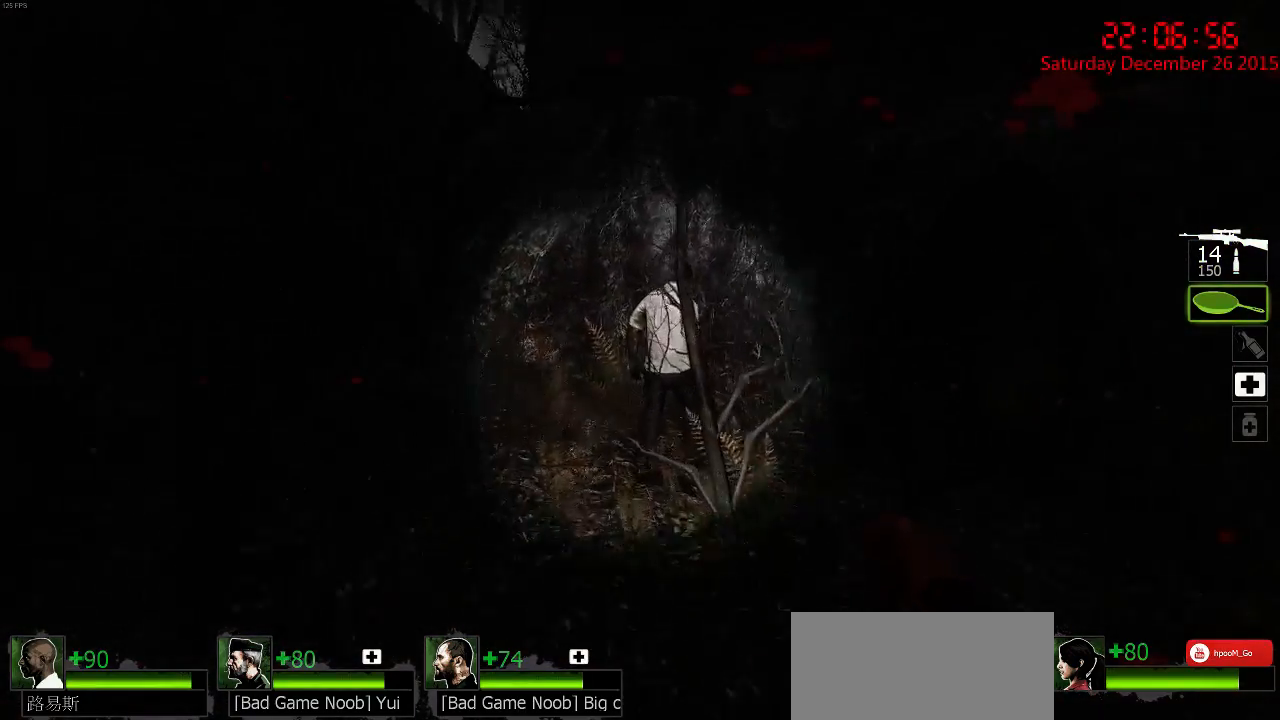
{"keys": ["w"], "mouse": ["left"], "events": [[384, "mouse_left", "down"]]}
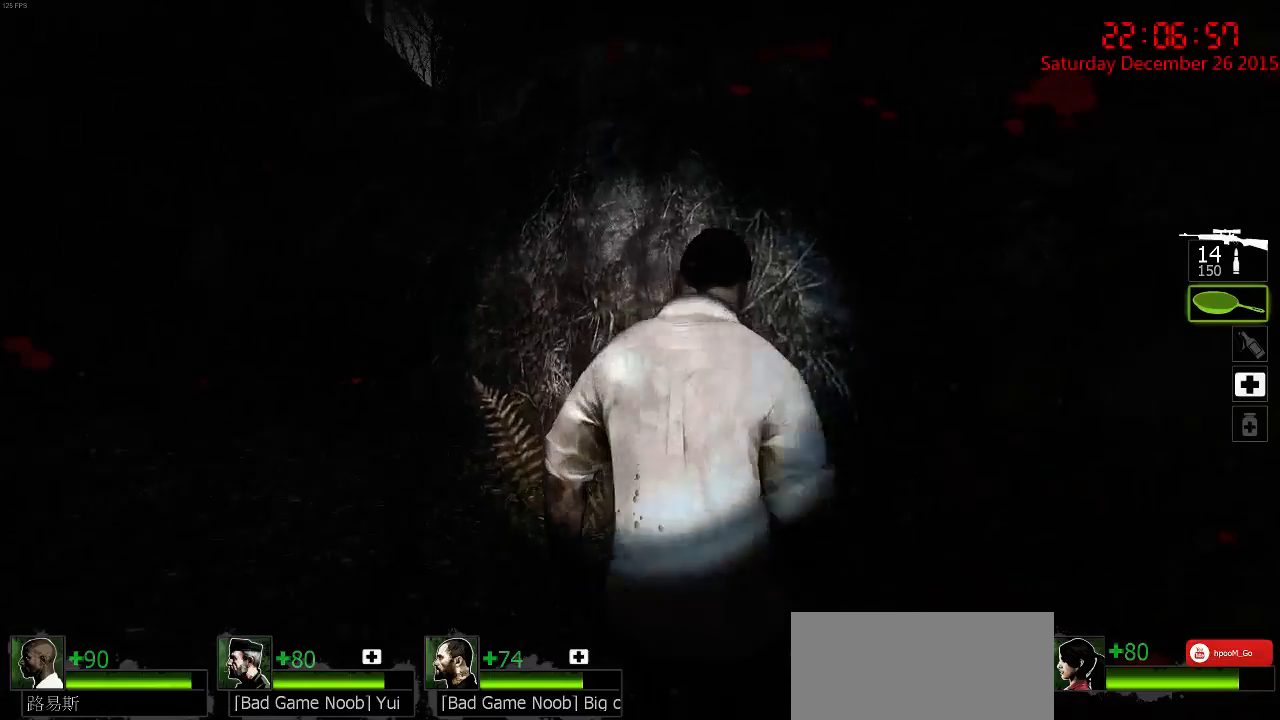
{"keys": ["d", "w"], "mouse": [], "events": [[17, "a", "down"], [50, "w", "up"], [150, "a", "up"], [150, "d", "down"], [150, "s", "down"], [184, "mouse_left", "up"], [267, "s", "up"], [334, "q", "down"], [367, "w", "down"], [467, "q", "up"]]}
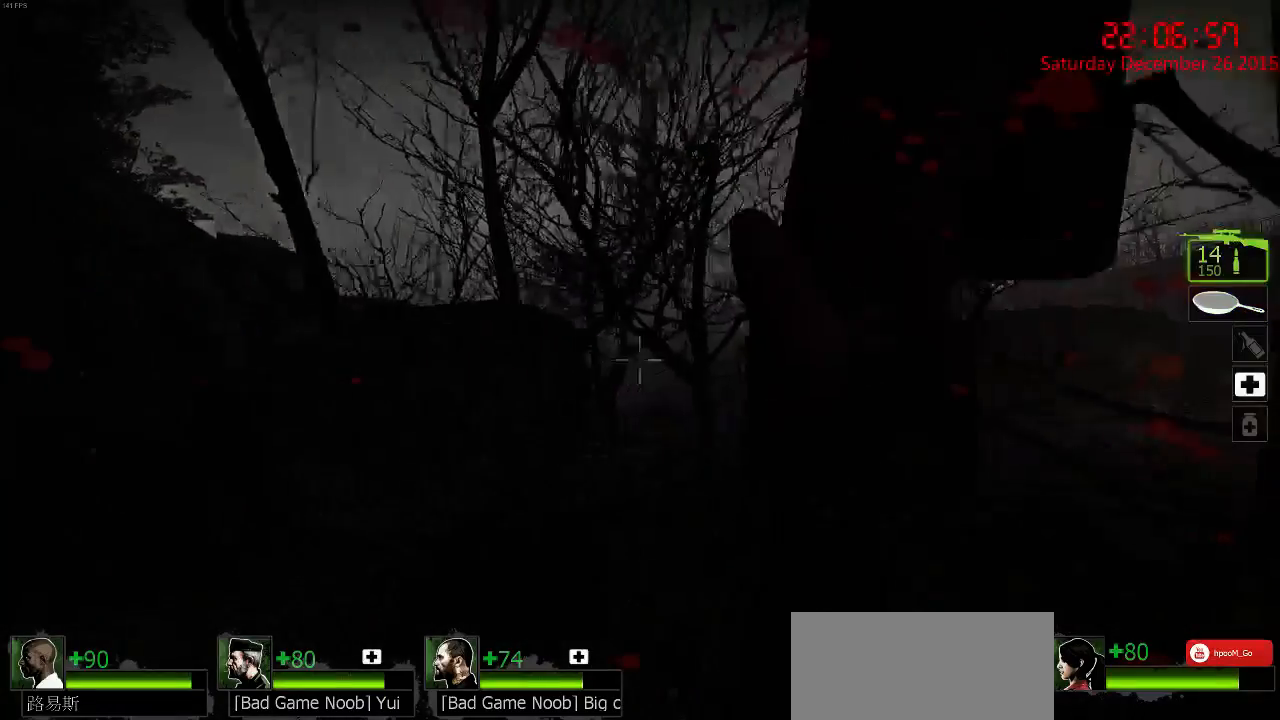
{"keys": ["w"], "mouse": [], "events": [[100, "d", "up"]]}
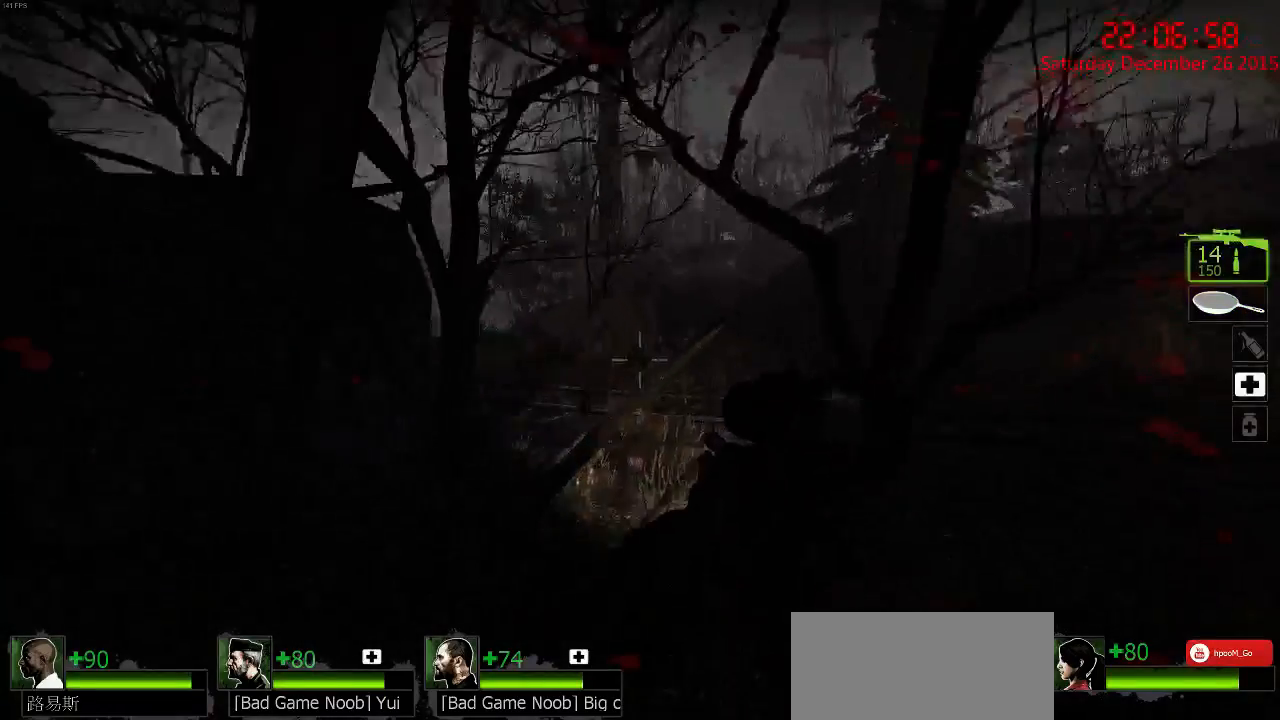
{"keys": ["w"], "mouse": [], "events": []}
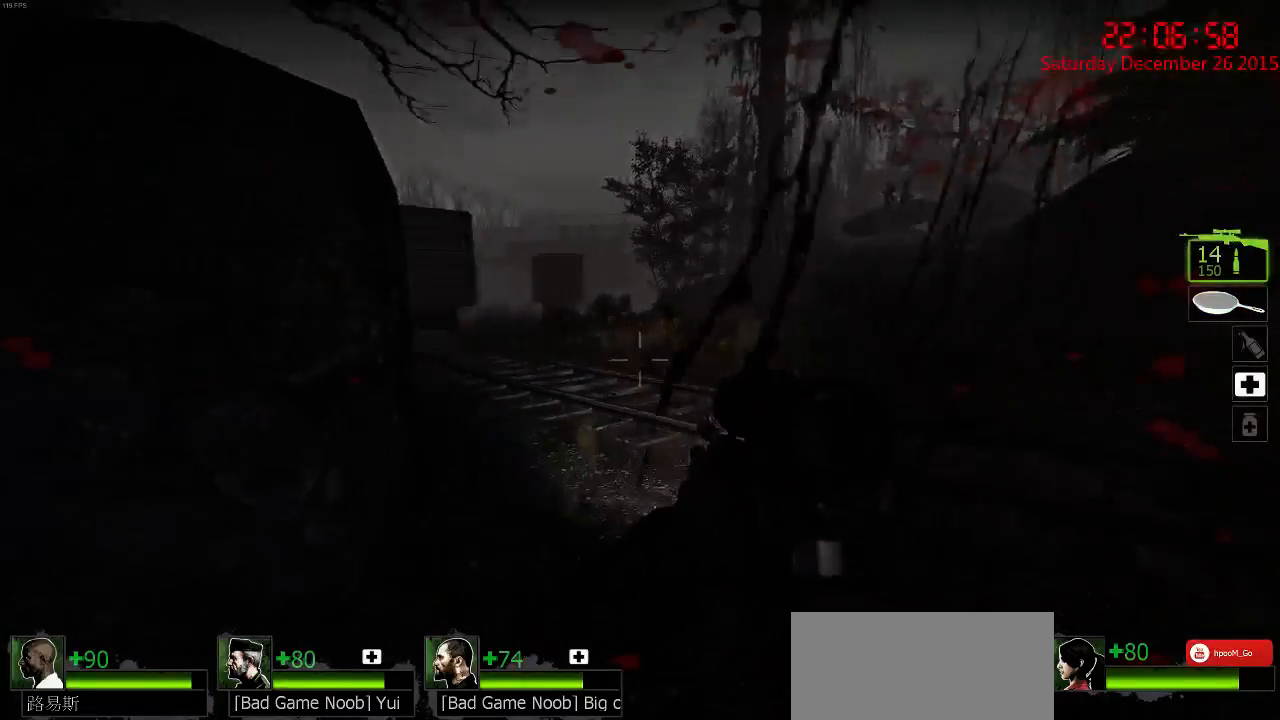
{"keys": ["a", "w"], "mouse": [], "events": [[267, "a", "down"]]}
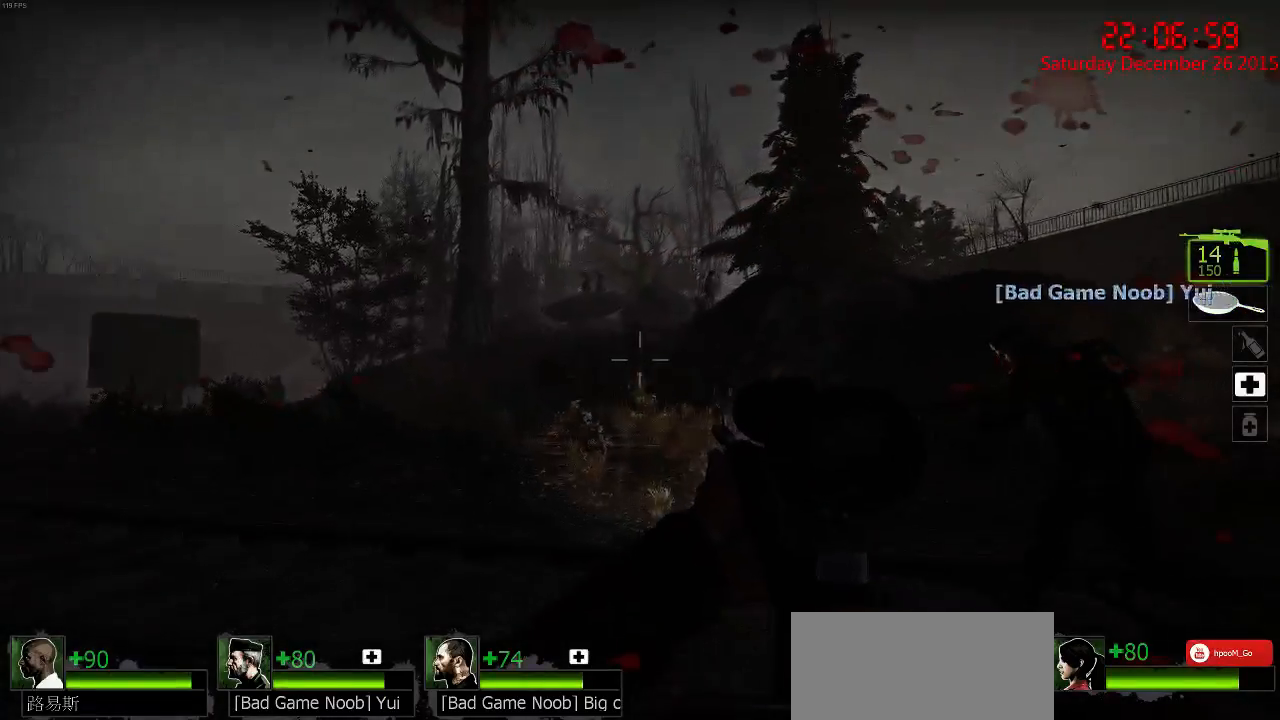
{"keys": ["d", "w"], "mouse": [], "events": [[84, "w", "up"], [284, "w", "down"], [417, "a", "up"], [417, "d", "down"]]}
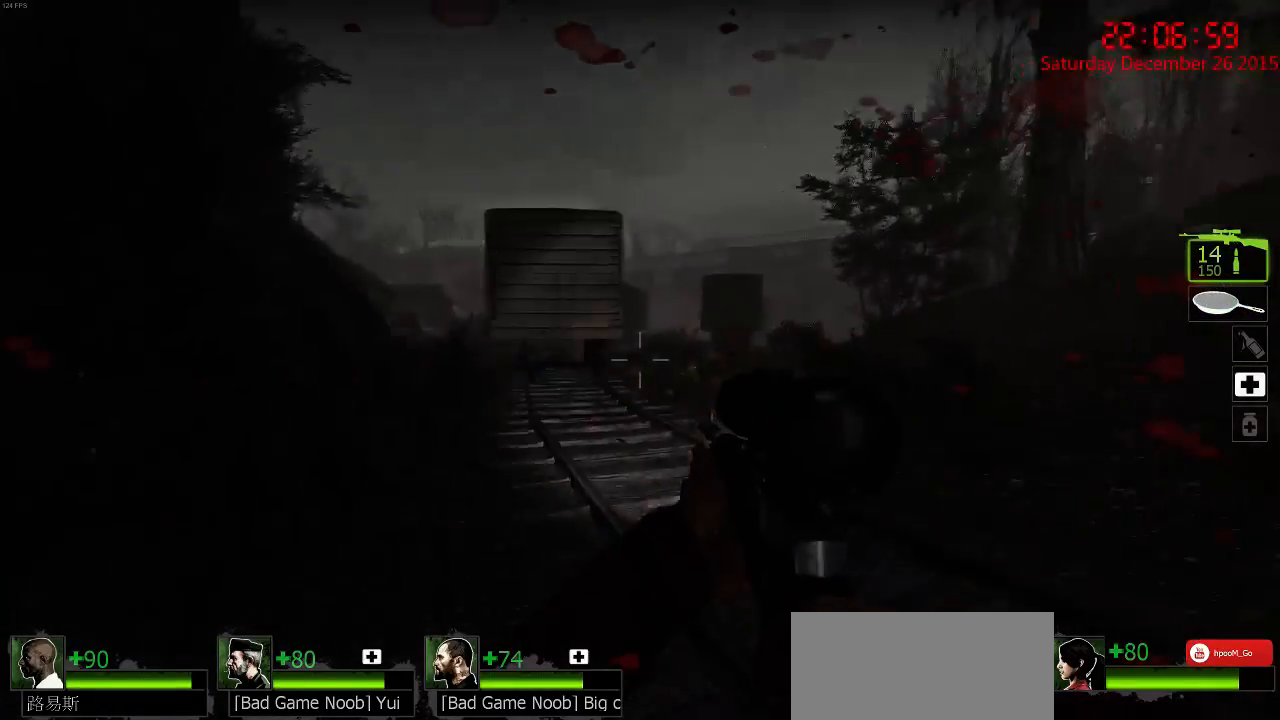
{"keys": ["w"], "mouse": [], "events": [[17, "w", "up"], [84, "a", "down"], [134, "d", "up"], [267, "w", "down"], [317, "a", "up"]]}
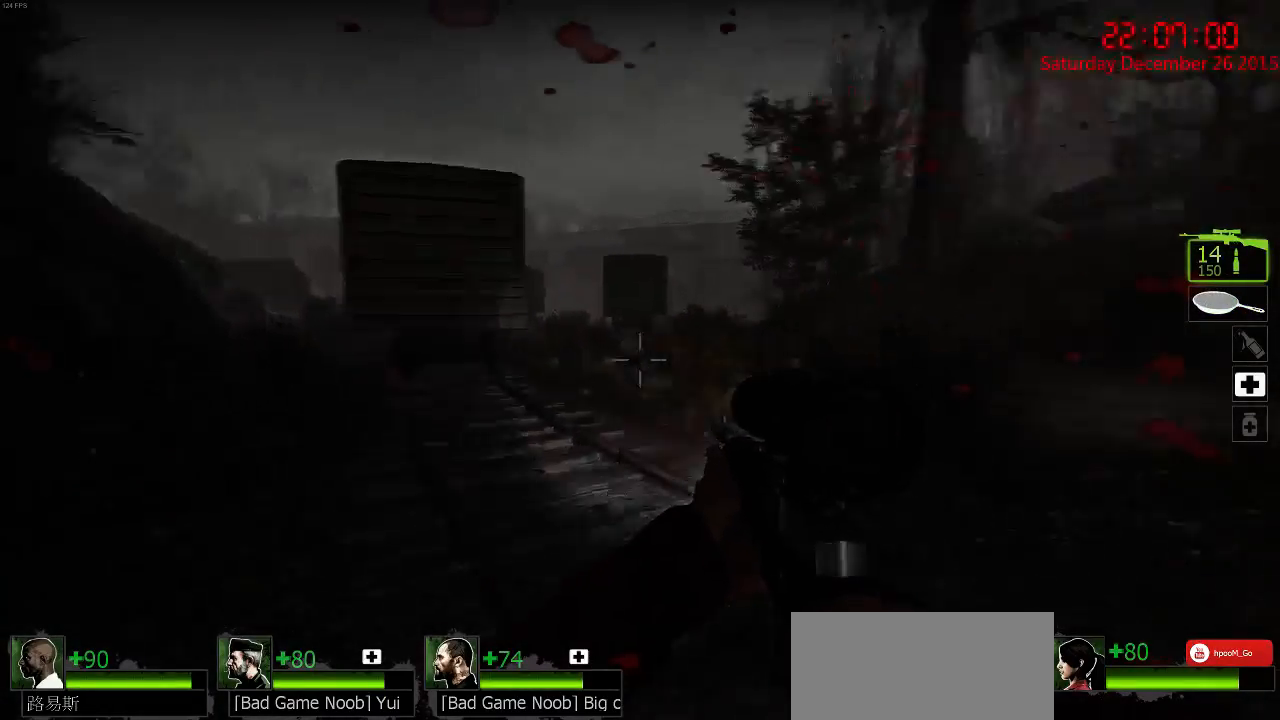
{"keys": ["q", "s"], "mouse": [], "events": [[34, "w", "up"], [67, "d", "down"], [67, "q", "down"], [167, "q", "up"], [267, "d", "up"], [267, "s", "down"], [450, "q", "down"]]}
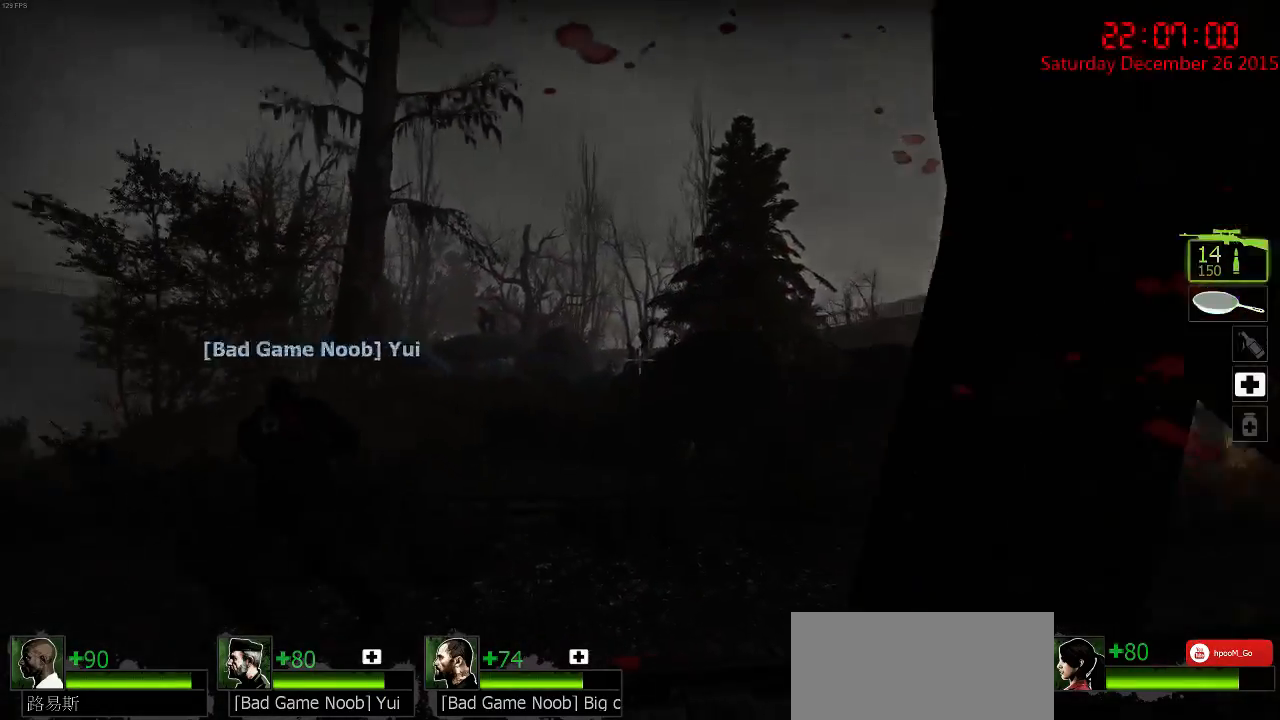
{"keys": [], "mouse": [], "events": [[50, "d", "down"], [50, "q", "up"], [50, "s", "up"], [417, "d", "up"]]}
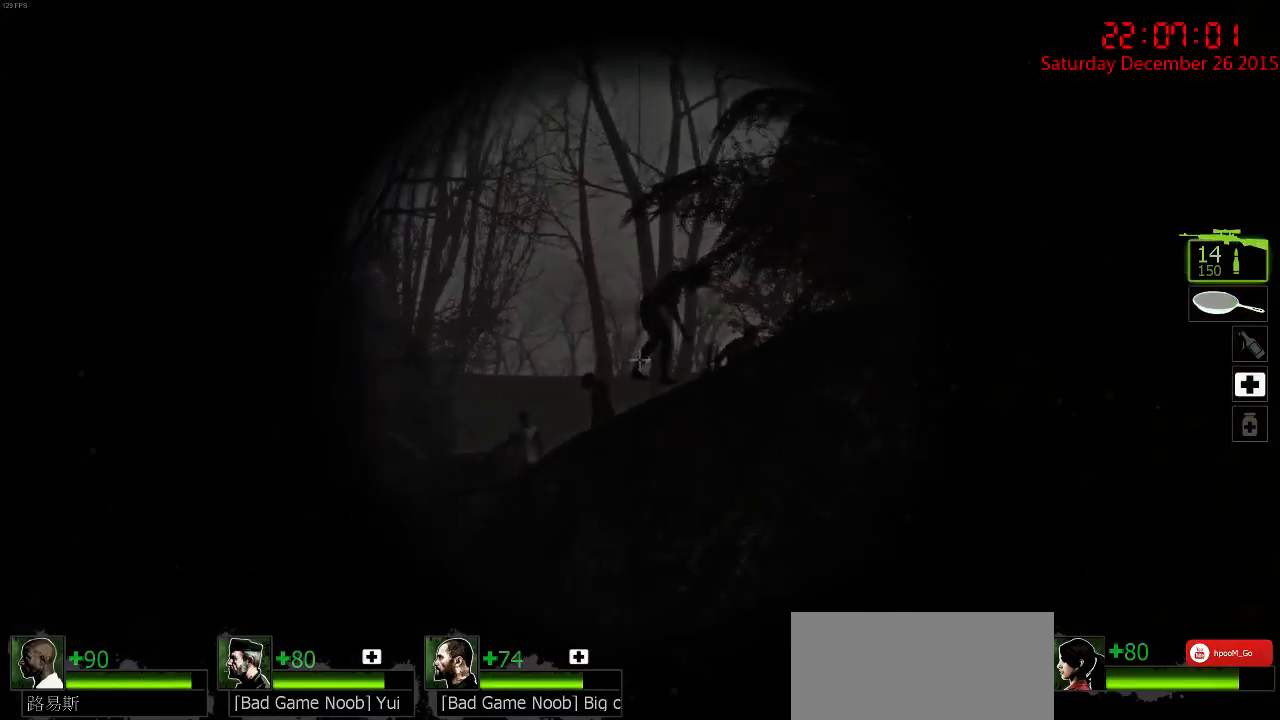
{"keys": [], "mouse": [], "events": [[334, "mouse_left", "down"], [484, "mouse_left", "up"]]}
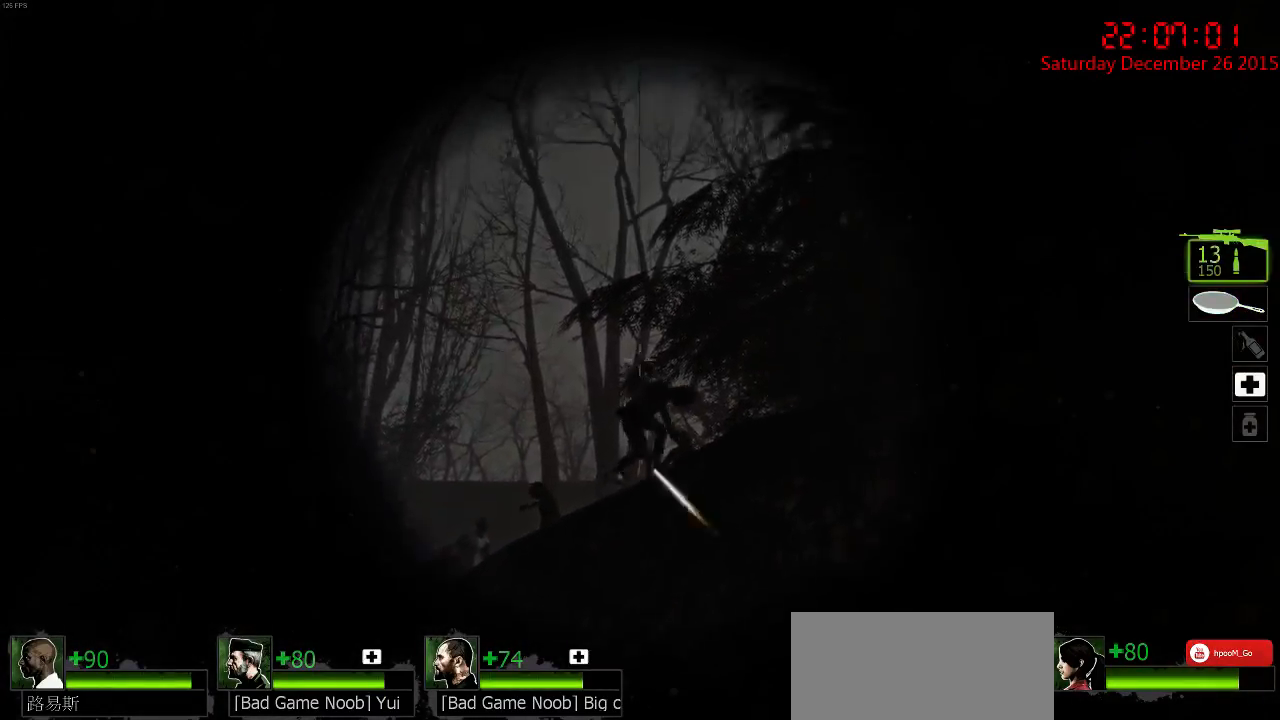
{"keys": ["d", "s"], "mouse": [], "events": [[17, "q", "down"], [34, "w", "down"], [67, "d", "down"], [117, "q", "up"], [267, "w", "up"], [384, "s", "down"]]}
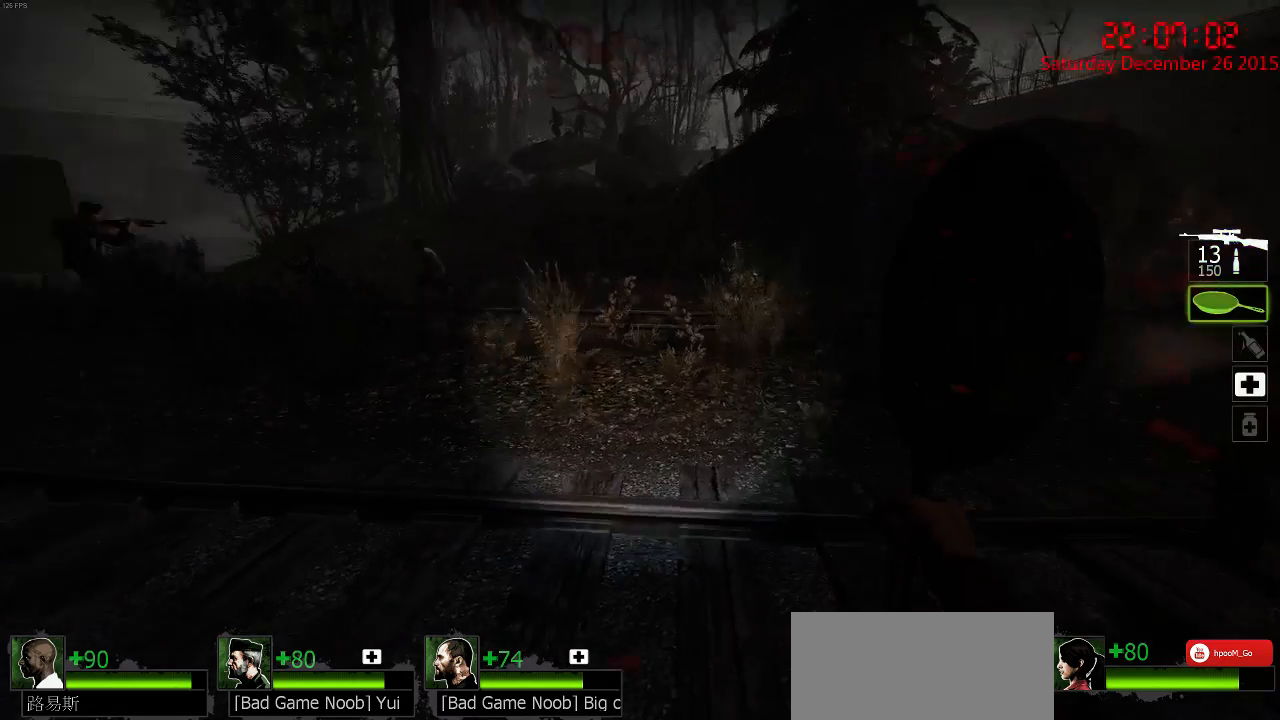
{"keys": ["w"], "mouse": [], "events": [[67, "a", "down"], [84, "d", "up"], [117, "s", "up"], [217, "a", "up"], [217, "w", "down"]]}
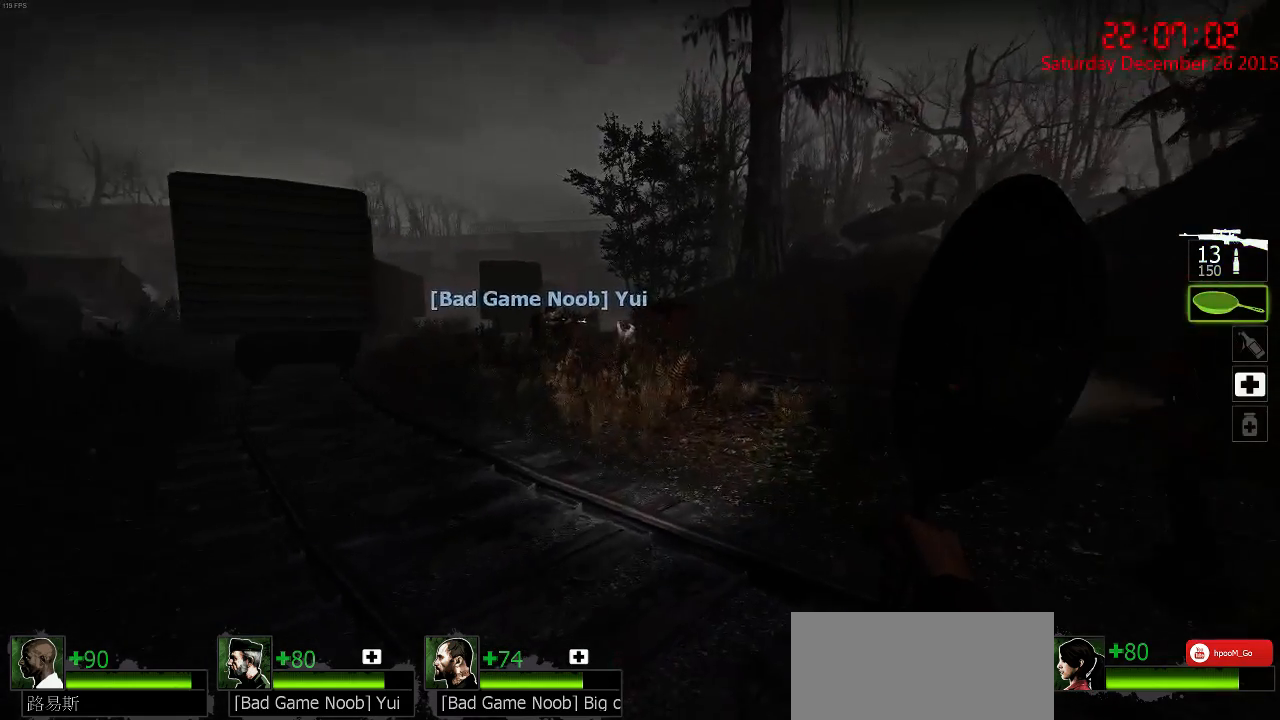
{"keys": [], "mouse": [], "events": [[167, "a", "down"], [234, "w", "up"], [300, "a", "up"], [400, "q", "down"], [467, "q", "up"]]}
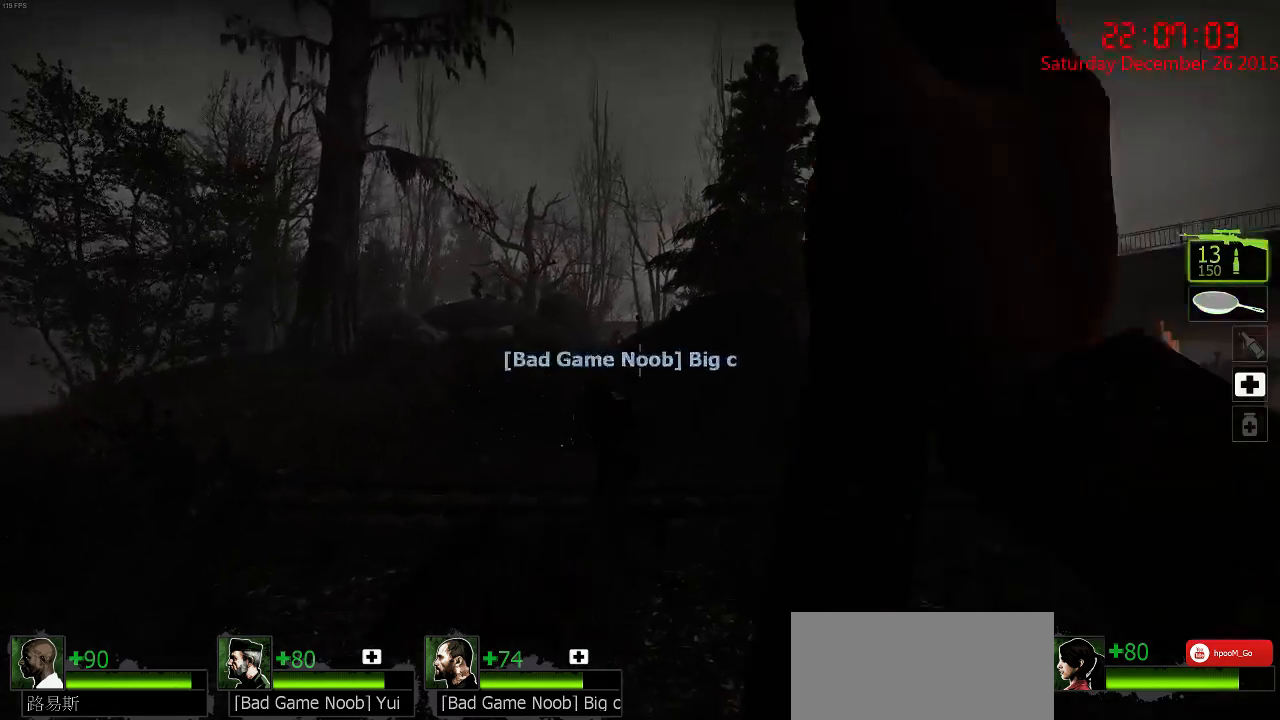
{"keys": [], "mouse": [], "events": [[67, "a", "down"], [167, "s", "down"], [284, "a", "up"], [317, "s", "up"]]}
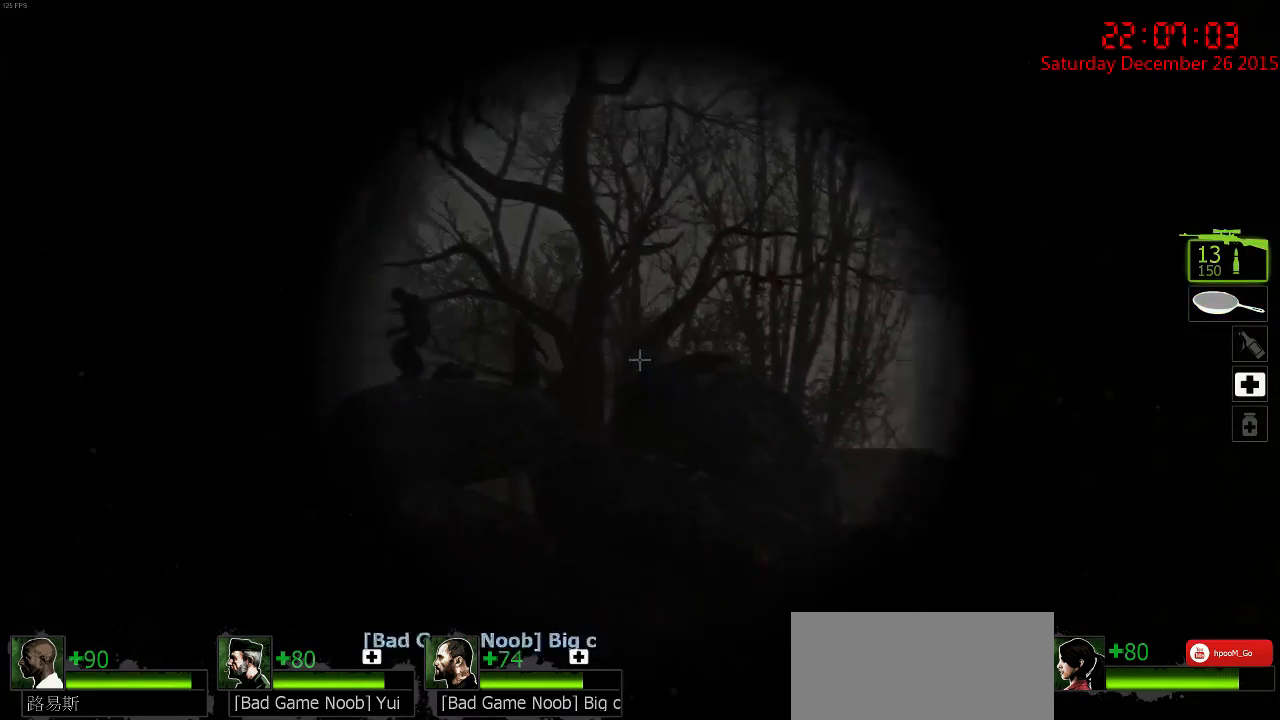
{"keys": [], "mouse": [], "events": []}
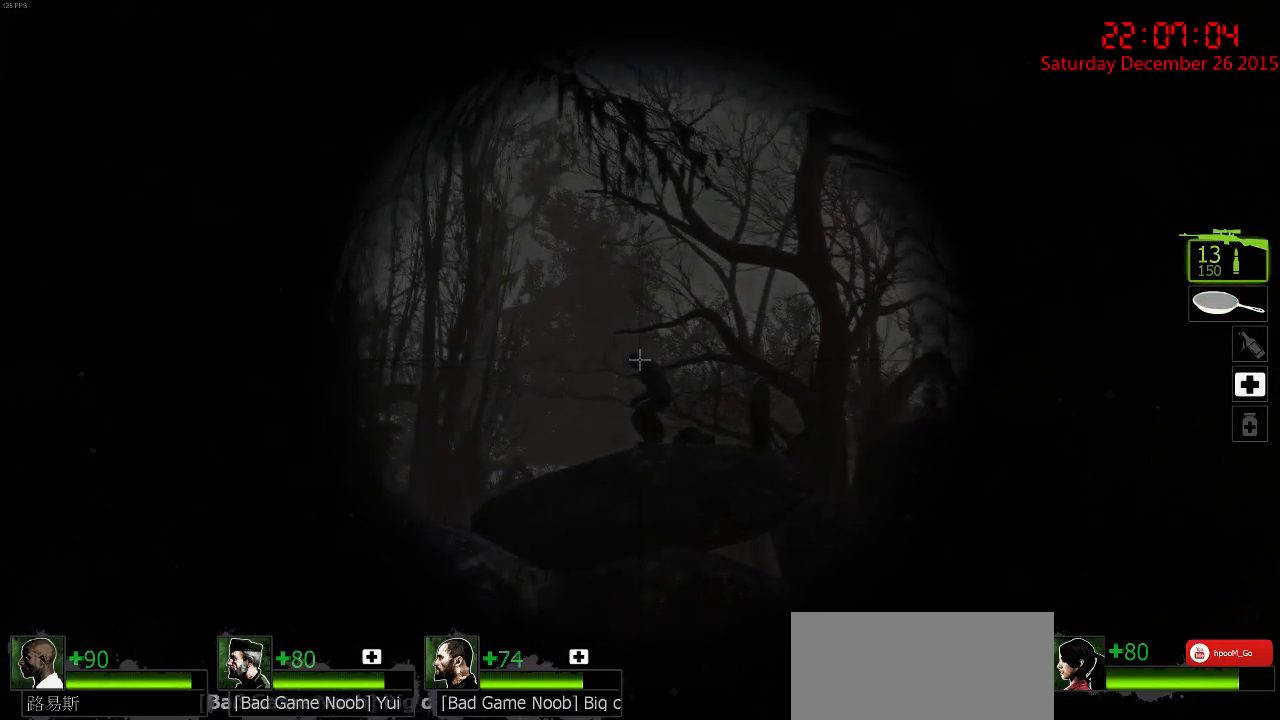
{"keys": [], "mouse": [], "events": [[334, "mouse_left", "down"], [484, "mouse_left", "up"]]}
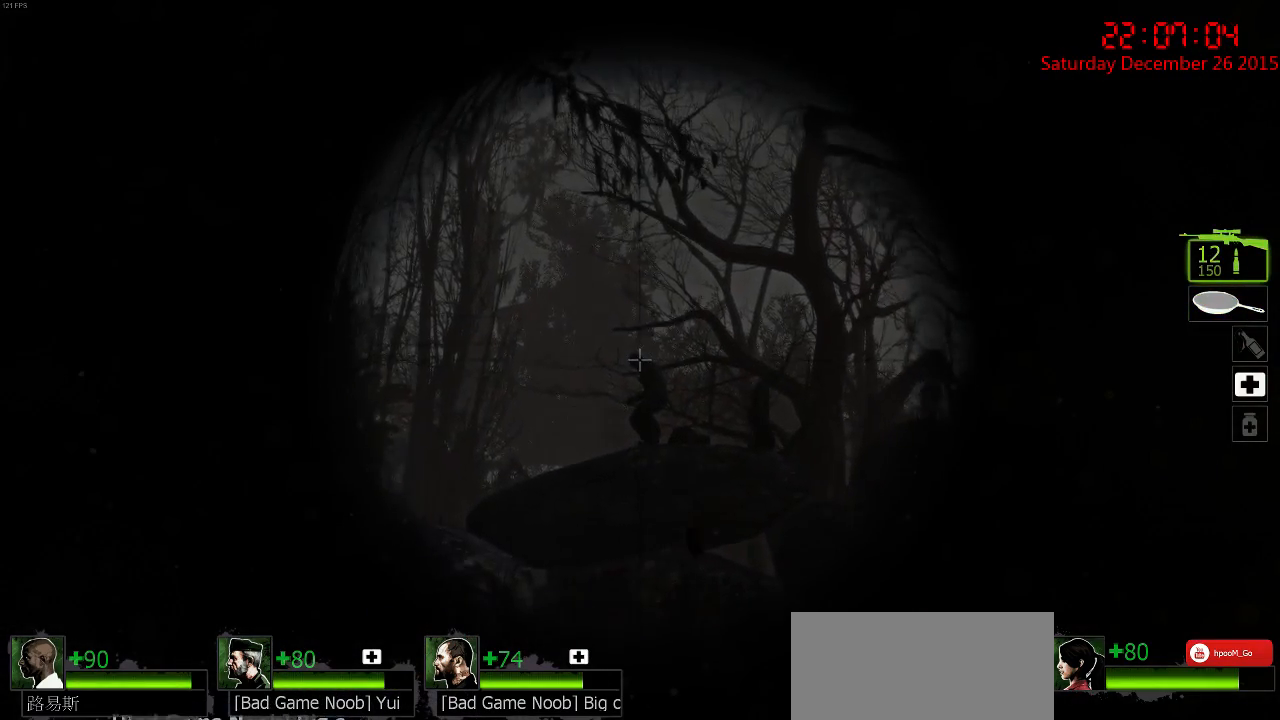
{"keys": ["a"], "mouse": [], "events": [[267, "a", "down"], [317, "s", "down"], [500, "s", "up"]]}
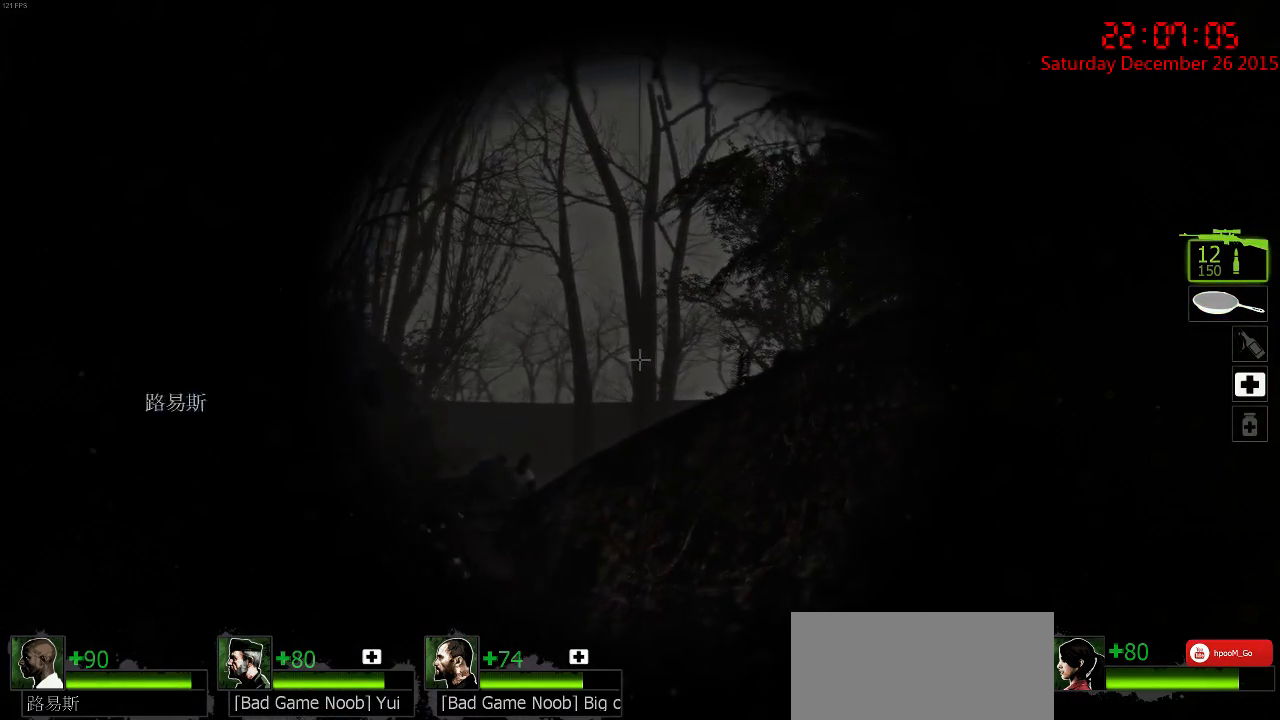
{"keys": [], "mouse": [], "events": [[34, "a", "up"]]}
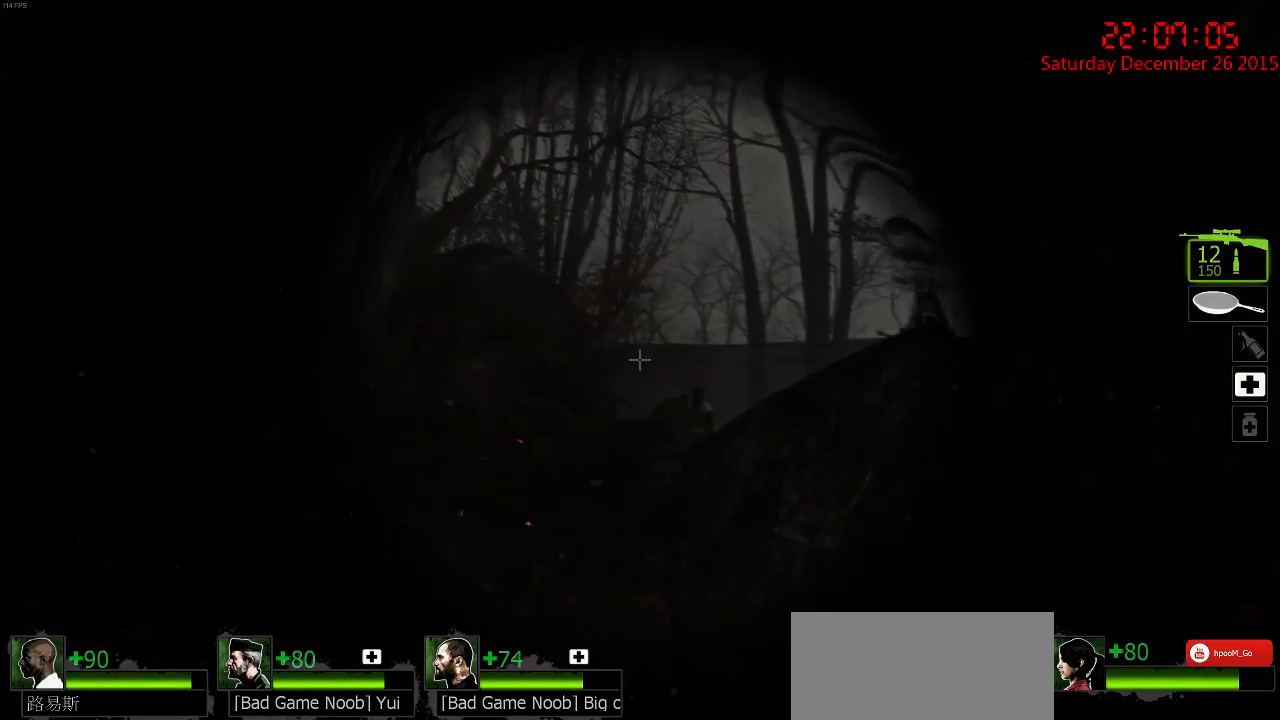
{"keys": [], "mouse": [], "events": []}
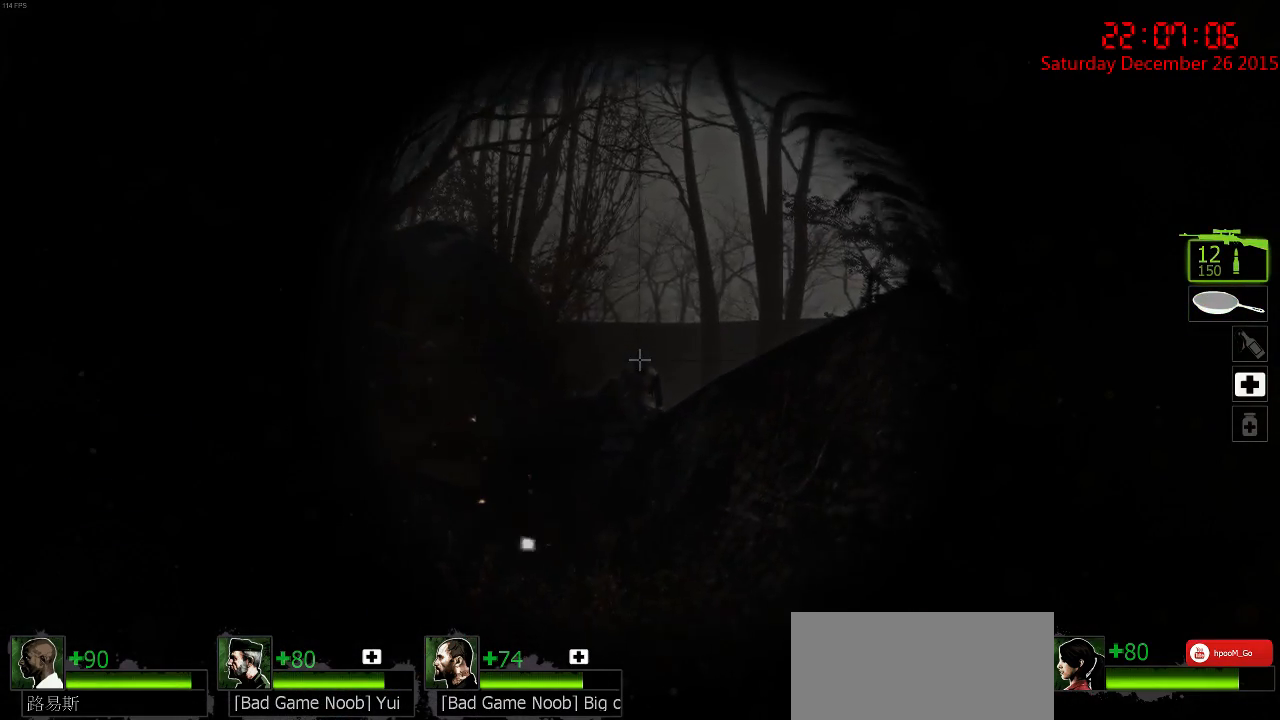
{"keys": [], "mouse": [], "events": [[117, "mouse_left", "down"], [267, "mouse_left", "up"]]}
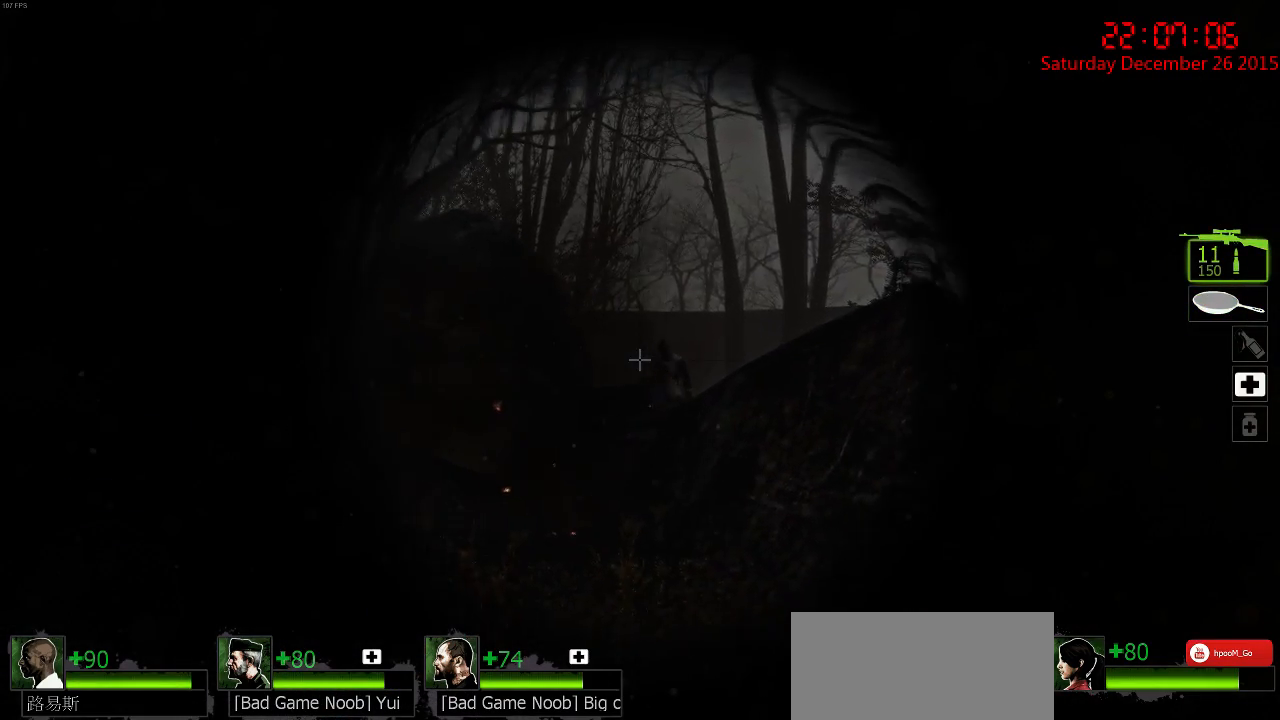
{"keys": [], "mouse": [], "events": [[334, "mouse_left", "down"], [484, "mouse_left", "up"]]}
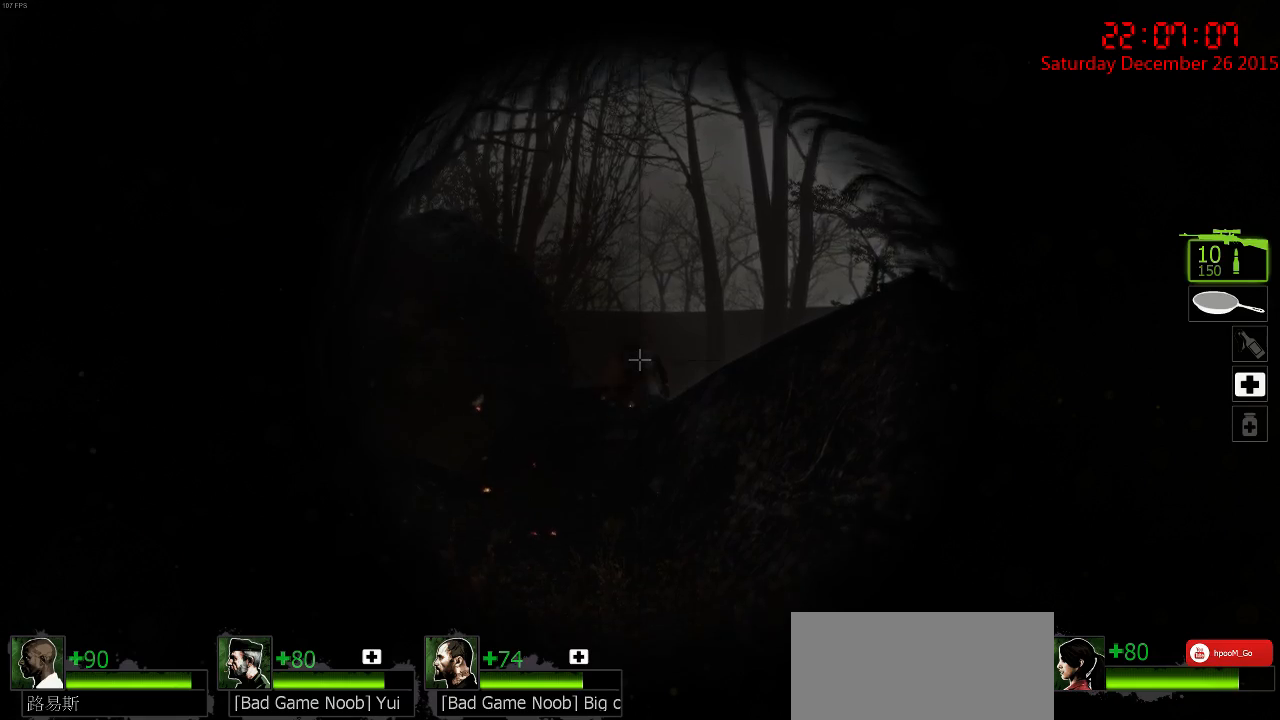
{"keys": ["w"], "mouse": [], "events": [[284, "q", "down"], [317, "w", "down"], [350, "q", "up"]]}
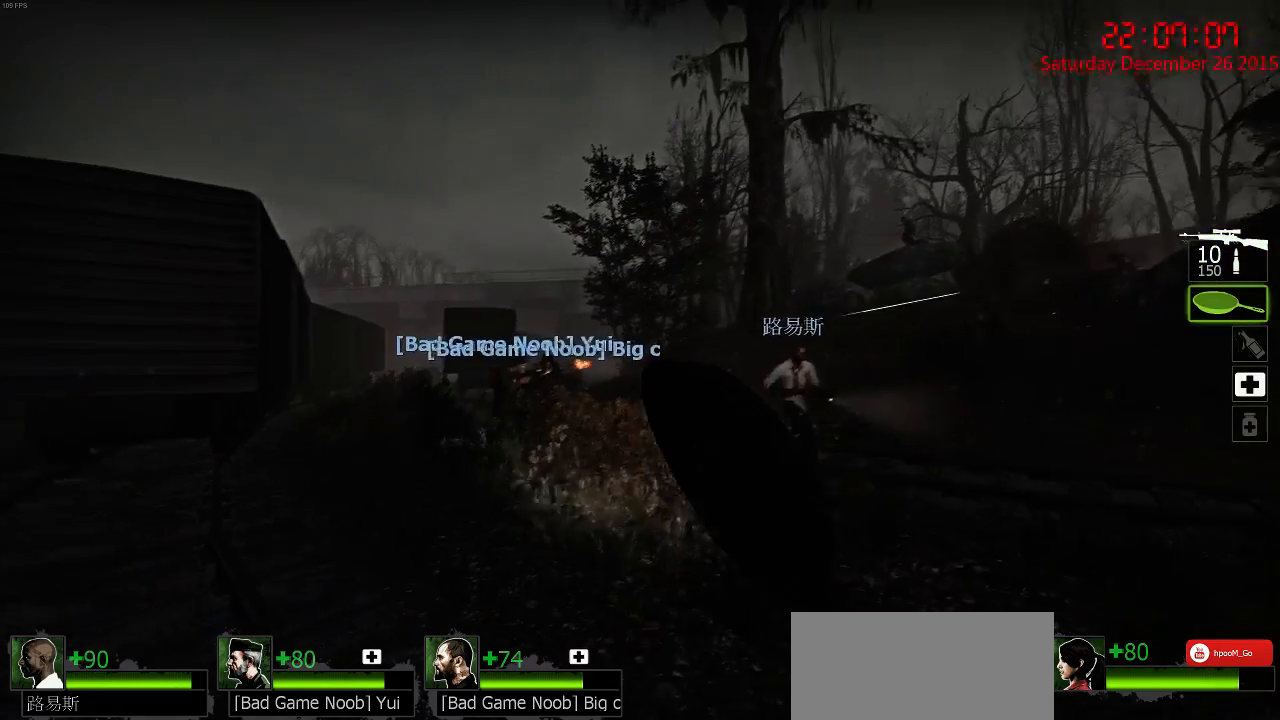
{"keys": ["a"], "mouse": [], "events": [[234, "q", "down"], [267, "q", "up"], [400, "a", "down"], [434, "w", "up"]]}
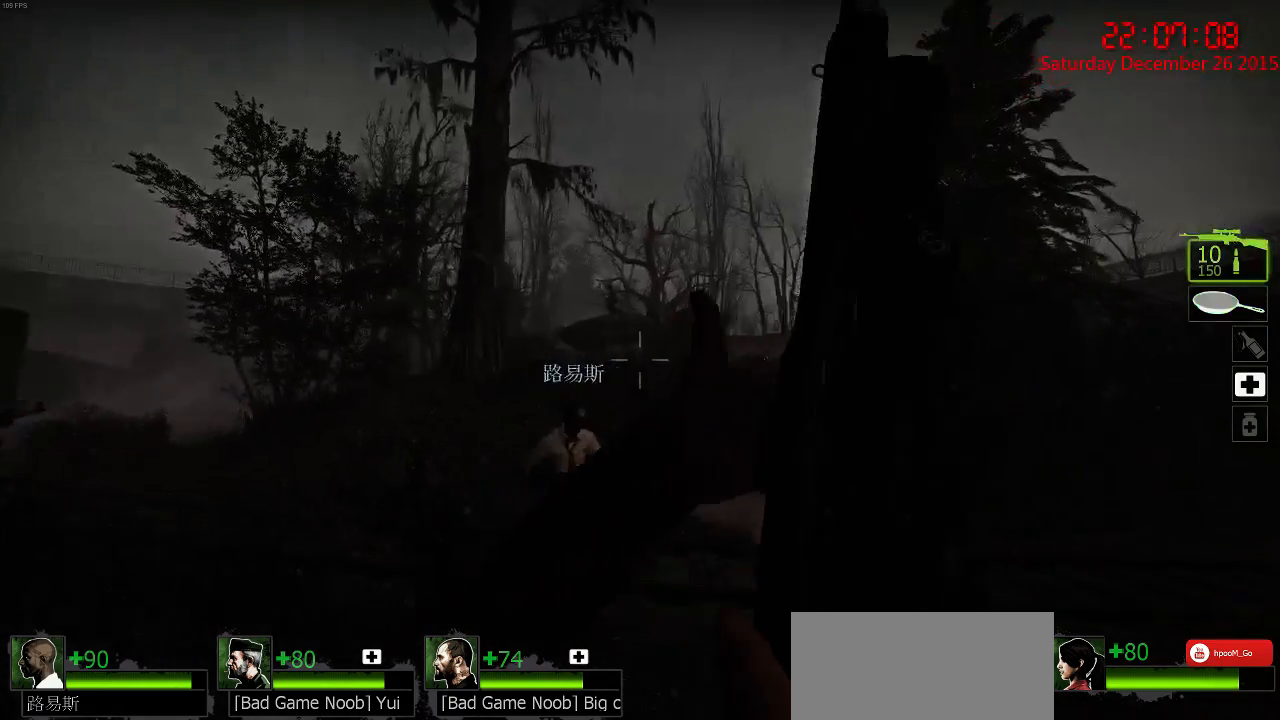
{"keys": [], "mouse": [], "events": [[34, "s", "down"], [167, "s", "up"], [234, "a", "up"], [384, "d", "down"], [417, "d", "up"]]}
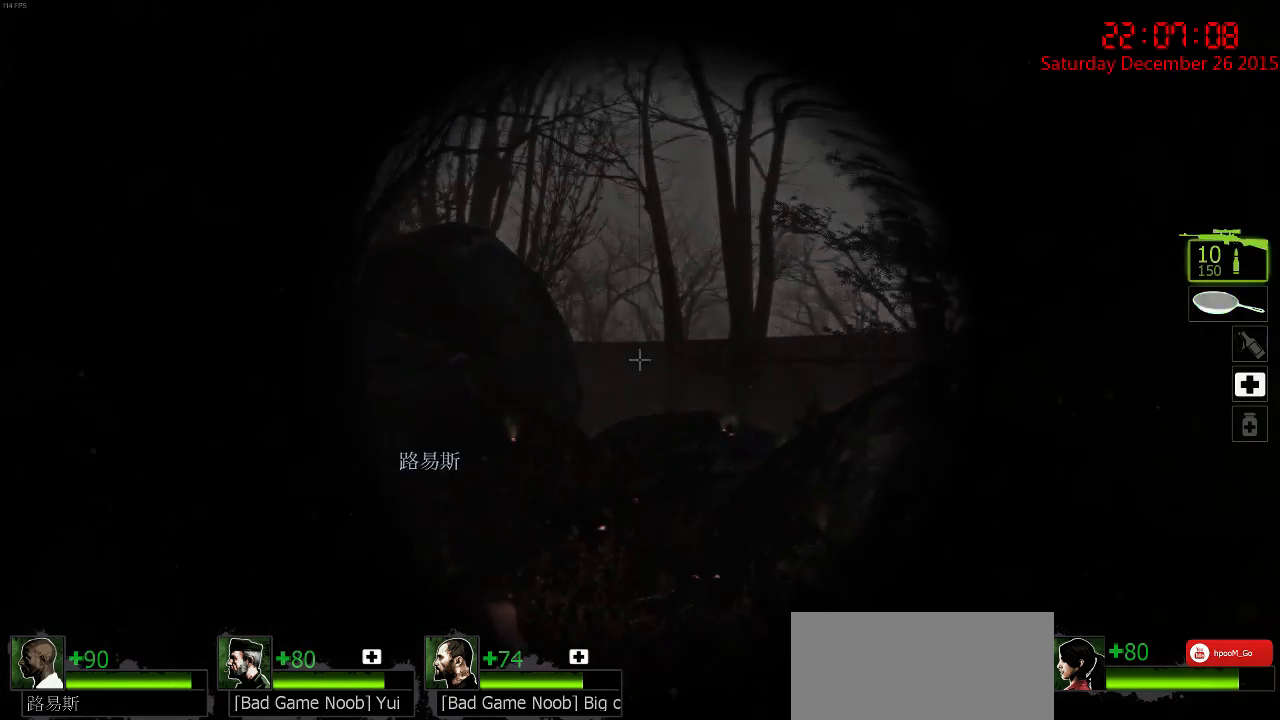
{"keys": [], "mouse": [], "events": []}